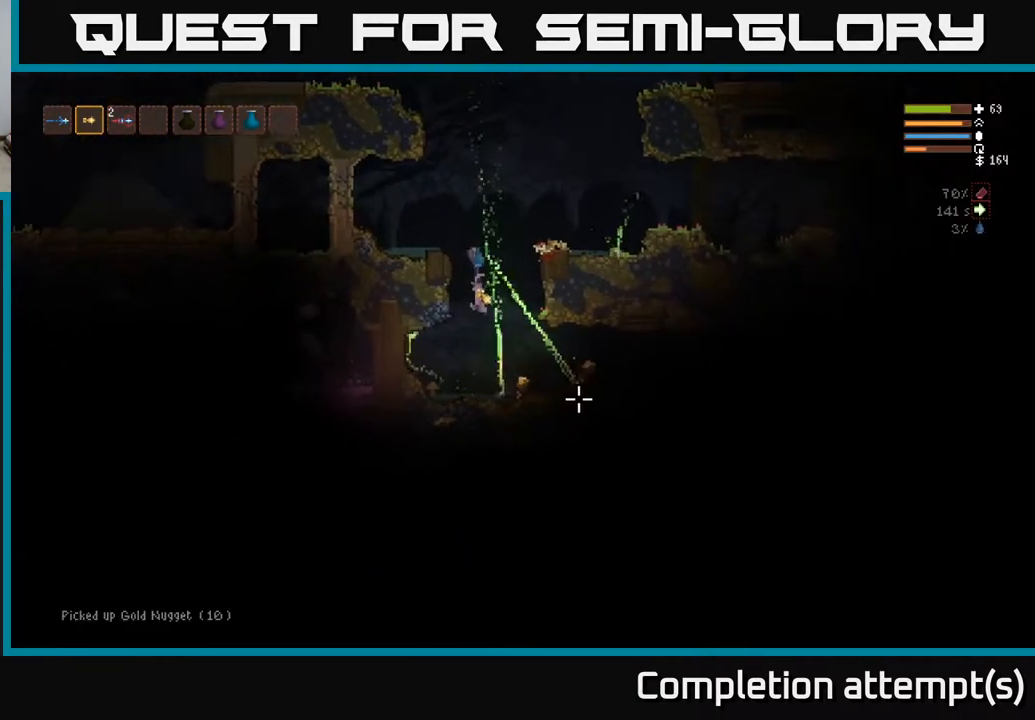
Gameplay with a controller (Xbox layout); each line is a JSON object with the inputs held at the frame after it. "events" lists button and stick changes between this image and that frame as [ms after this image, input, new state], when the widget could be followed in between.
{"buttons": [], "left_stick": "right", "right_stick": "down-right", "events": [[83, "right_stick", "right"], [250, "L2", "down"], [300, "left_stick", "left"], [433, "L2", "up"], [450, "right_stick", "down-right"], [467, "left_stick", "right"]]}
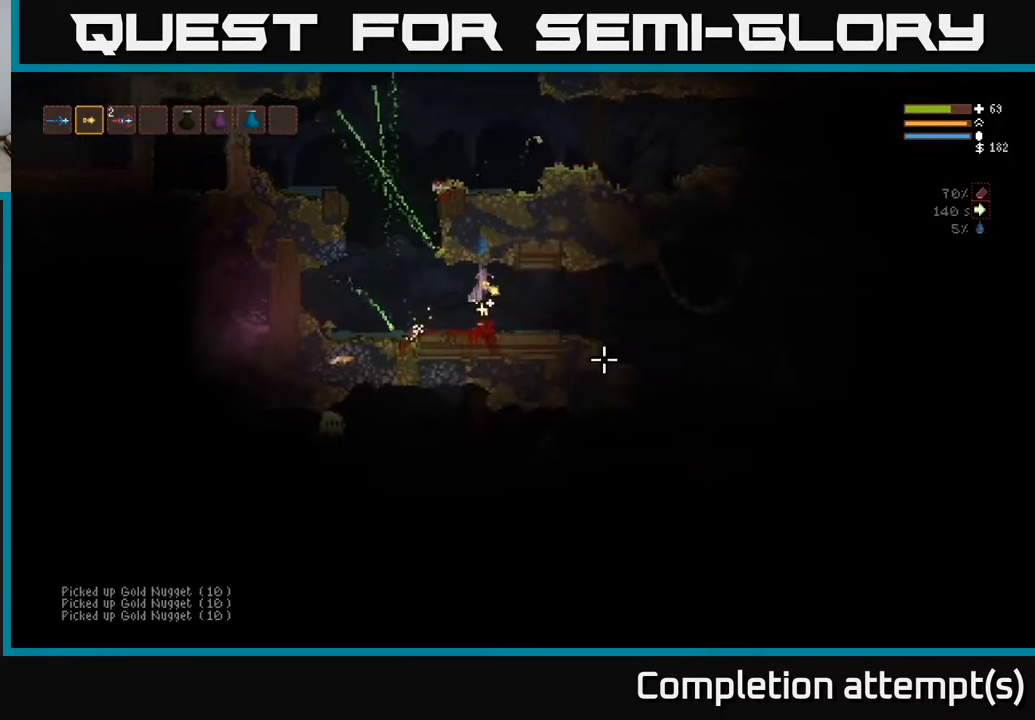
{"buttons": [], "left_stick": "left", "right_stick": "up-left", "events": [[100, "left_stick", "left"], [100, "right_stick", "down-left"], [167, "right_stick", "left"], [333, "right_stick", "up-left"]]}
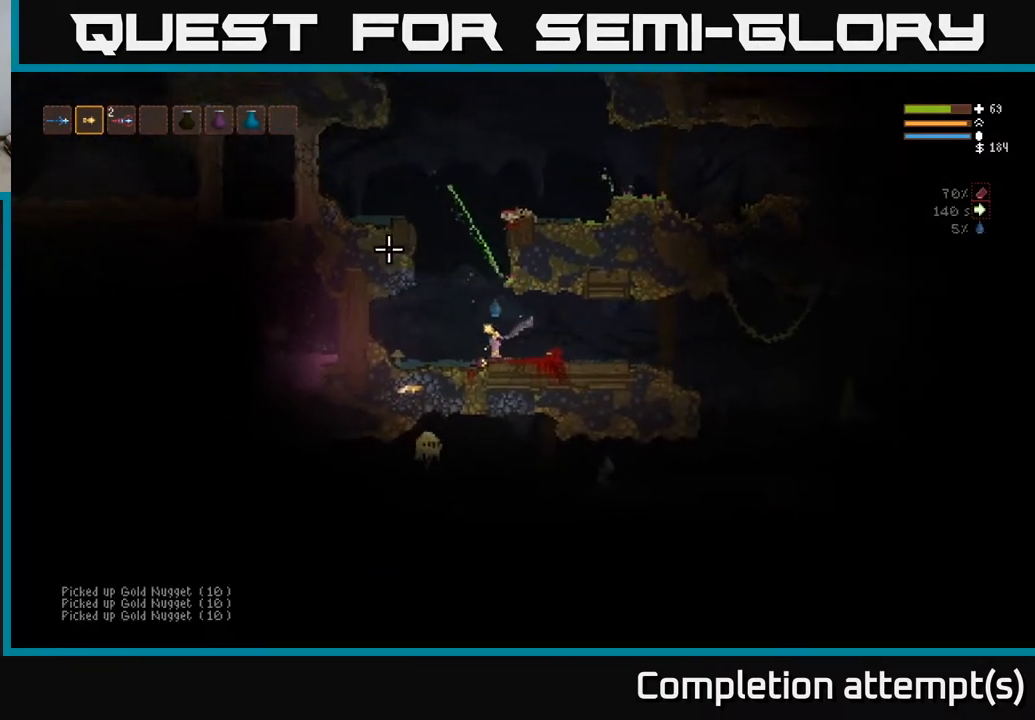
{"buttons": ["L2"], "left_stick": "center", "right_stick": "up-left", "events": [[100, "L2", "down"], [100, "left_stick", "center"]]}
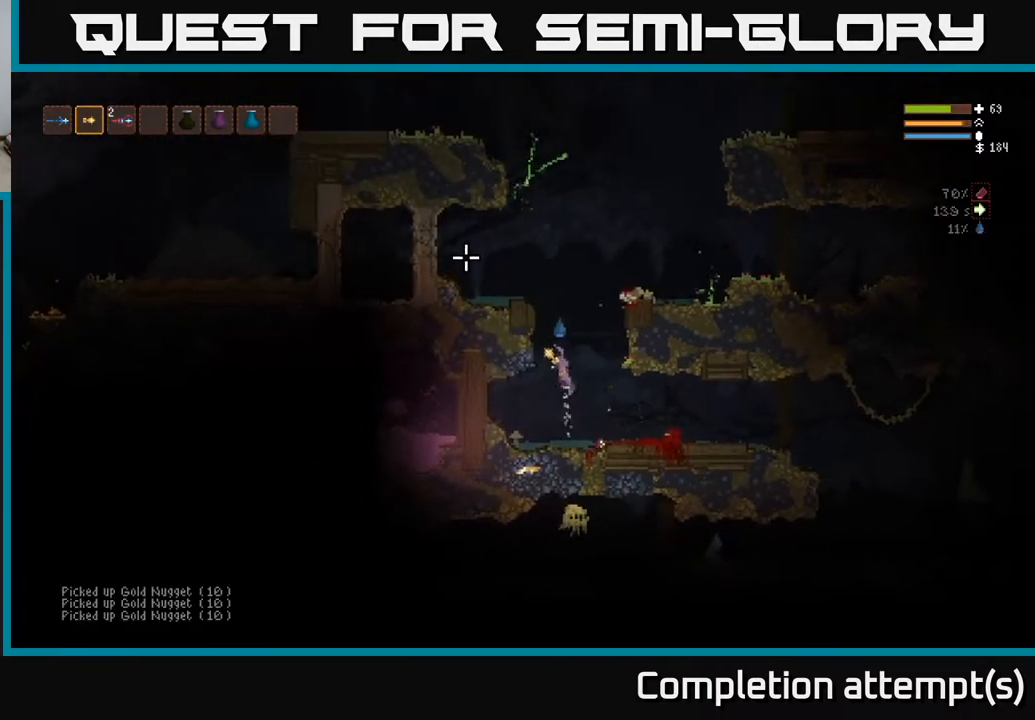
{"buttons": [], "left_stick": "left", "right_stick": "left", "events": [[200, "left_stick", "left"], [417, "L2", "up"], [467, "right_stick", "left"]]}
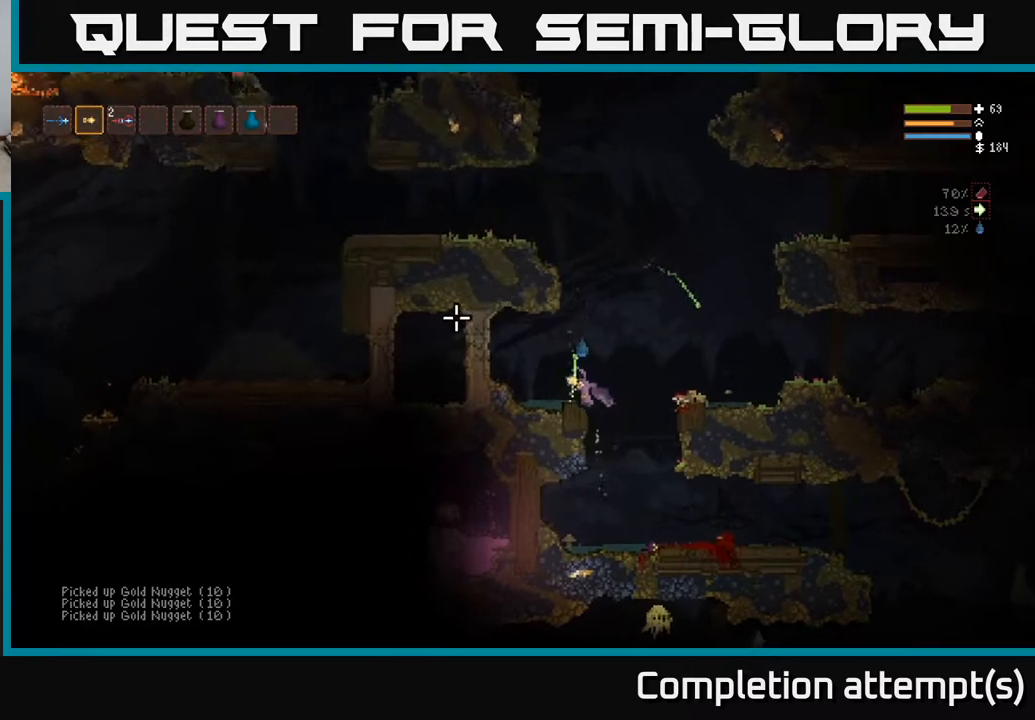
{"buttons": [], "left_stick": "center", "right_stick": "left", "events": [[150, "left_stick", "center"]]}
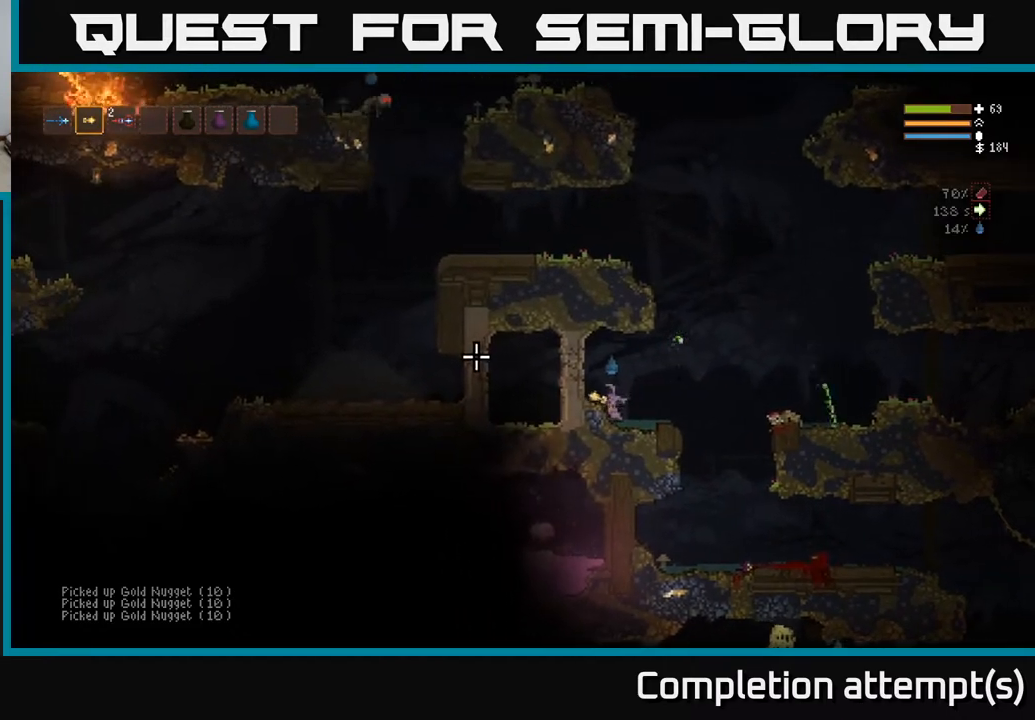
{"buttons": [], "left_stick": "center", "right_stick": "left", "events": []}
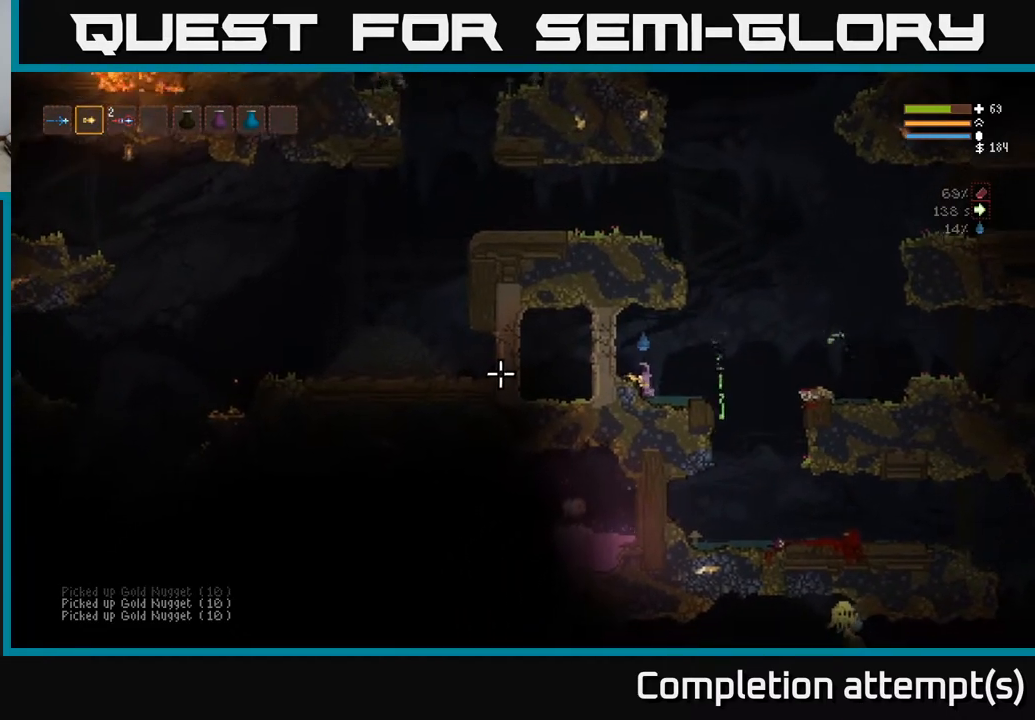
{"buttons": [], "left_stick": "right", "right_stick": "up-left", "events": [[467, "left_stick", "right"], [467, "right_stick", "up-left"]]}
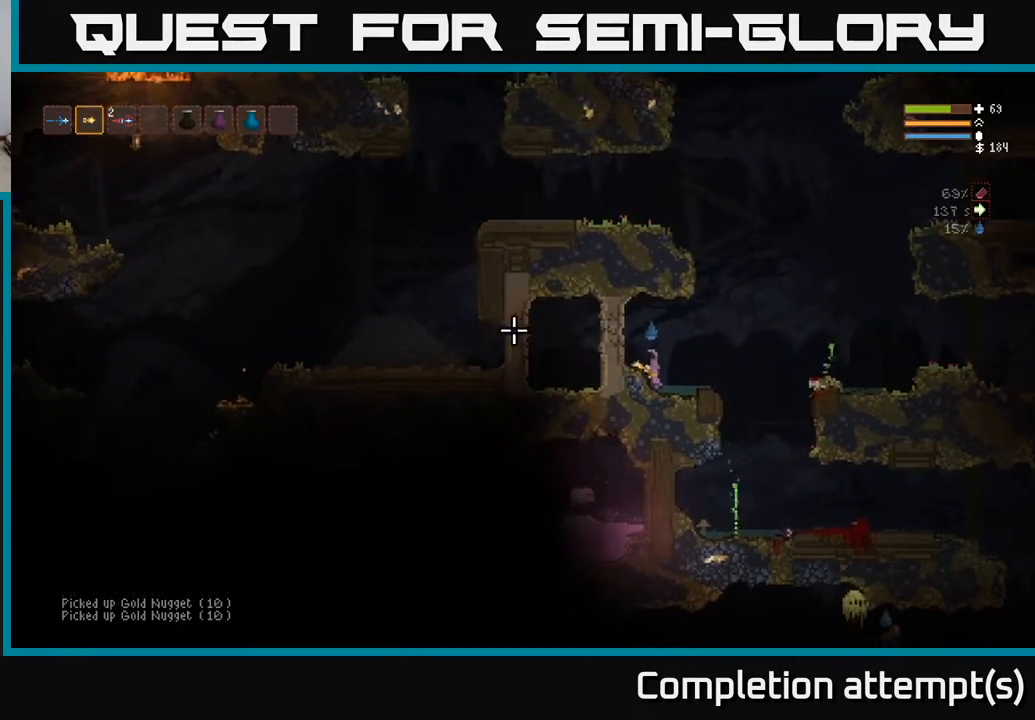
{"buttons": ["L2"], "left_stick": "center", "right_stick": "up-left", "events": [[67, "right_stick", "up"], [83, "L2", "down"], [333, "right_stick", "up-left"], [367, "left_stick", "center"]]}
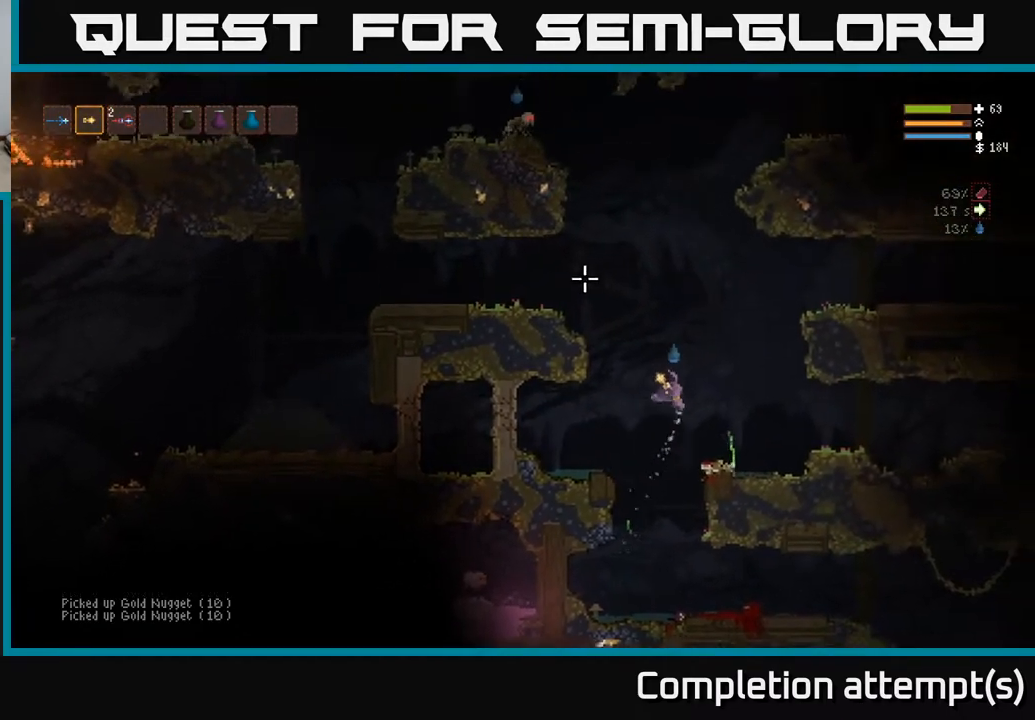
{"buttons": ["L2"], "left_stick": "center", "right_stick": "up-left", "events": [[417, "R2", "down"], [500, "R2", "up"]]}
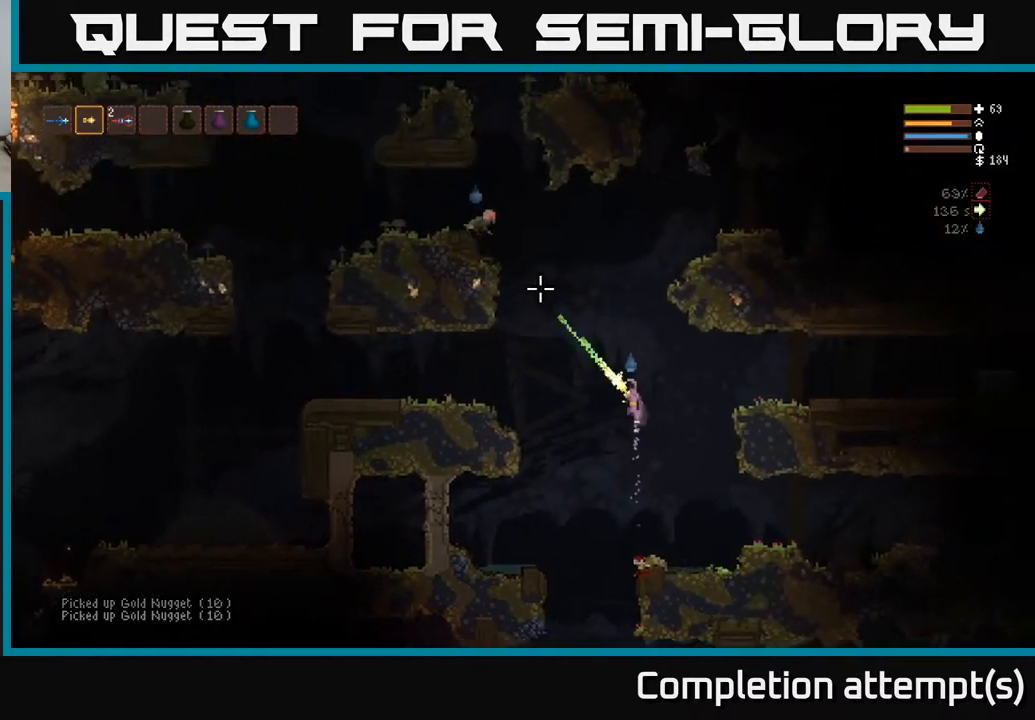
{"buttons": ["L2"], "left_stick": "left", "right_stick": "up-left", "events": [[83, "left_stick", "left"]]}
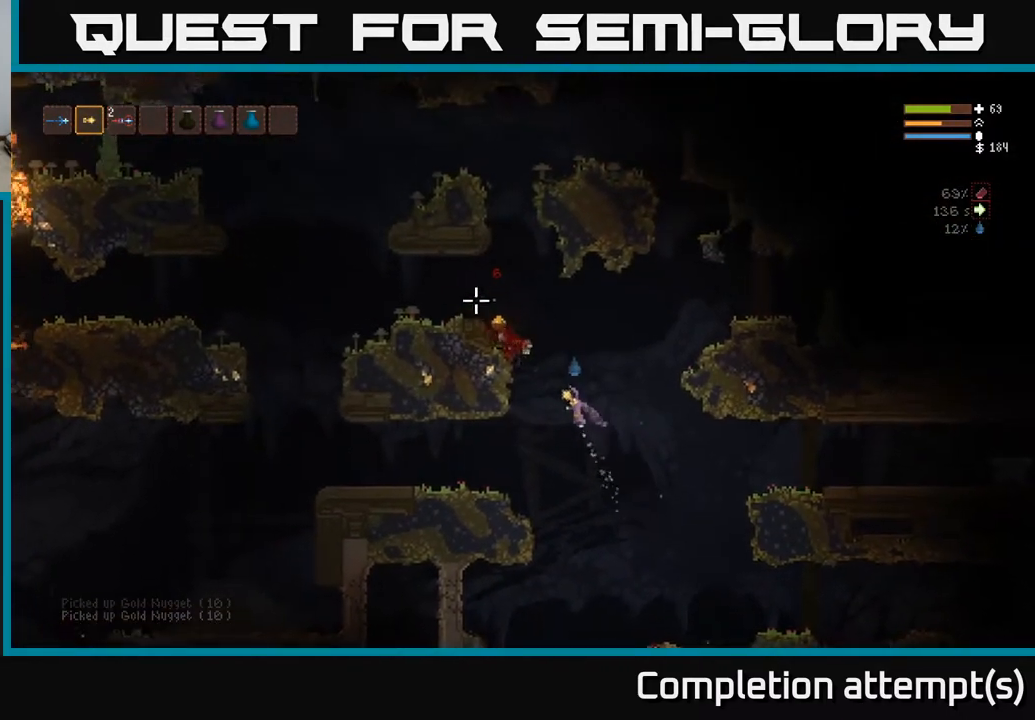
{"buttons": ["L2"], "left_stick": "left", "right_stick": "up", "events": [[300, "left_stick", "center"], [450, "left_stick", "left"], [483, "right_stick", "up"]]}
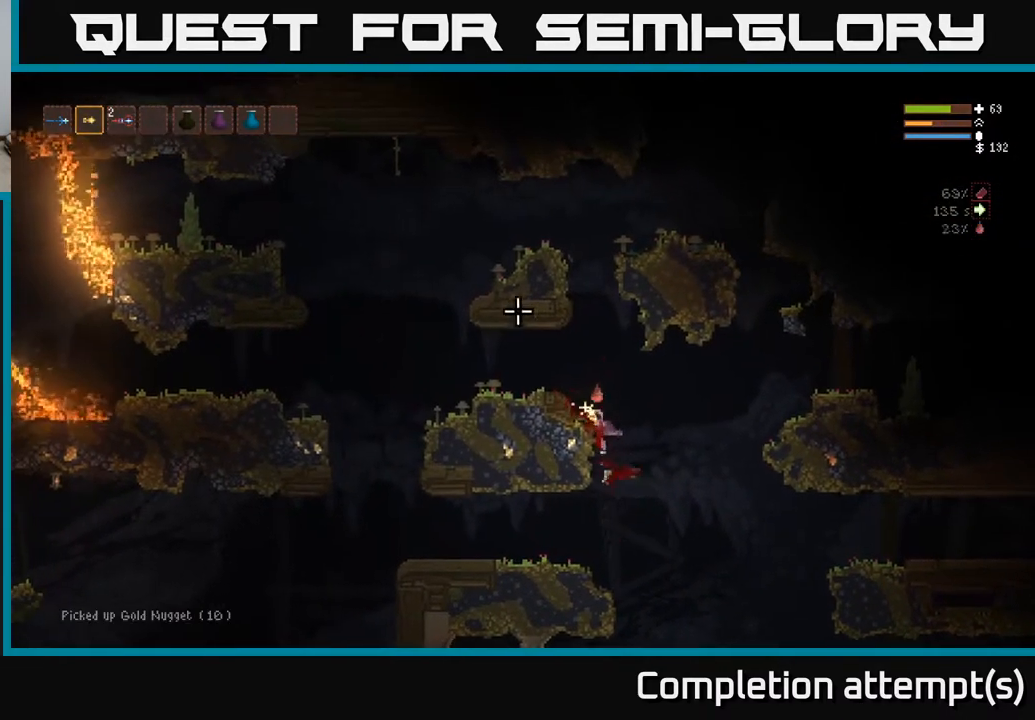
{"buttons": ["L2"], "left_stick": "right", "right_stick": "right", "events": [[100, "right_stick", "up-right"], [117, "L2", "up"], [183, "left_stick", "center"], [233, "left_stick", "right"], [450, "L2", "down"], [483, "right_stick", "right"]]}
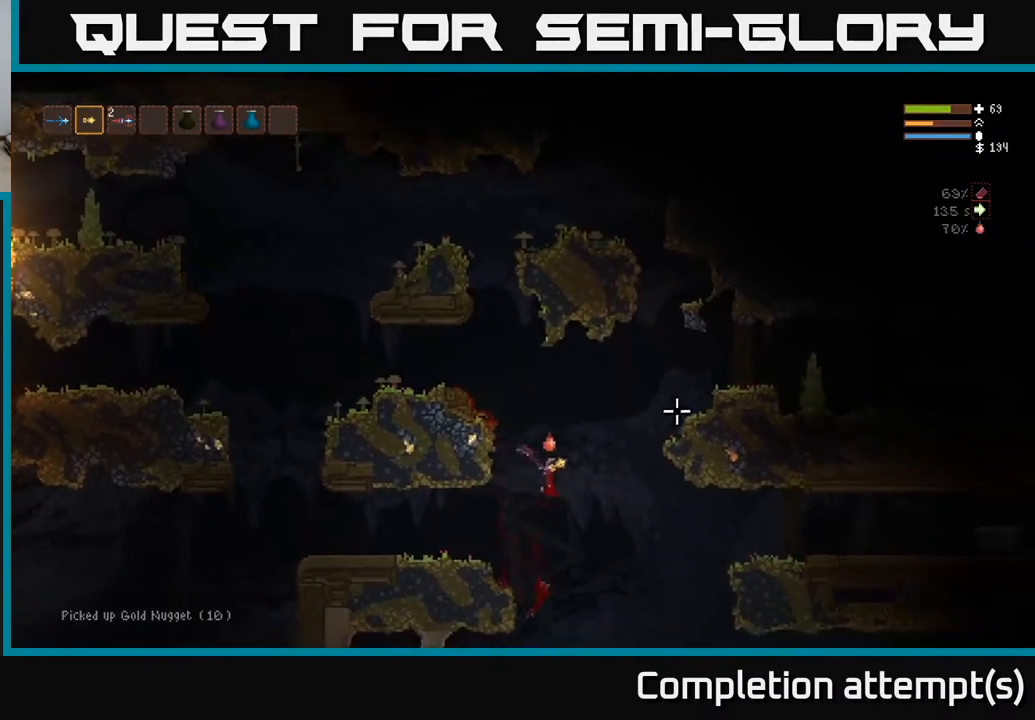
{"buttons": [], "left_stick": "left", "right_stick": "right", "events": [[133, "L2", "up"], [400, "left_stick", "left"]]}
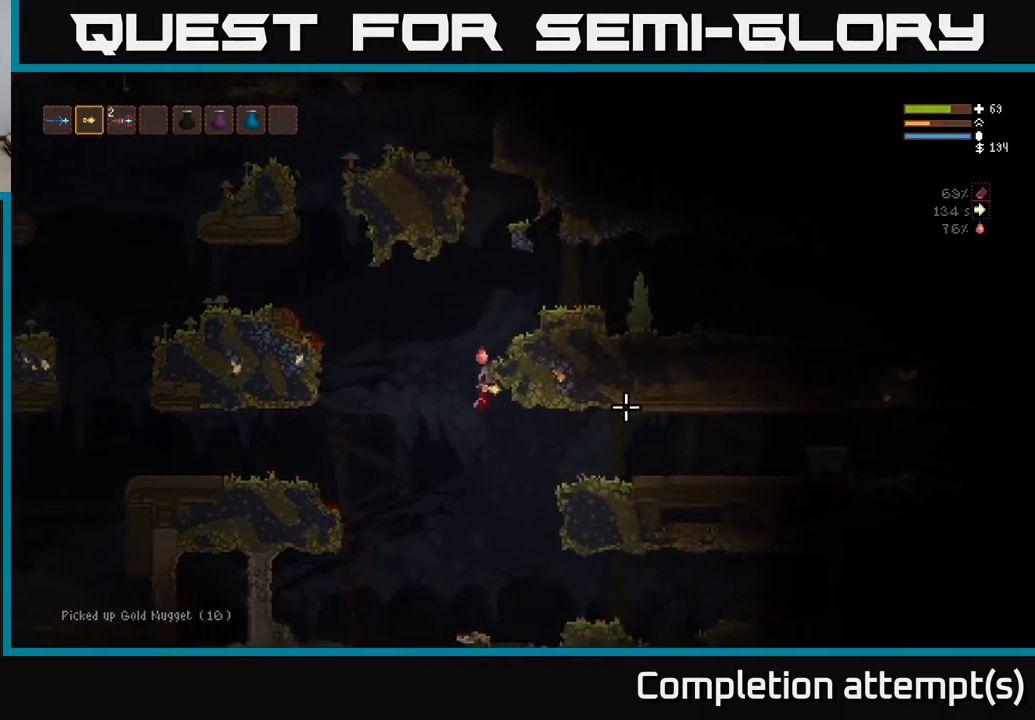
{"buttons": [], "left_stick": "right", "right_stick": "down", "events": [[50, "right_stick", "down-right"], [167, "right_stick", "down"], [183, "left_stick", "center"], [500, "left_stick", "right"]]}
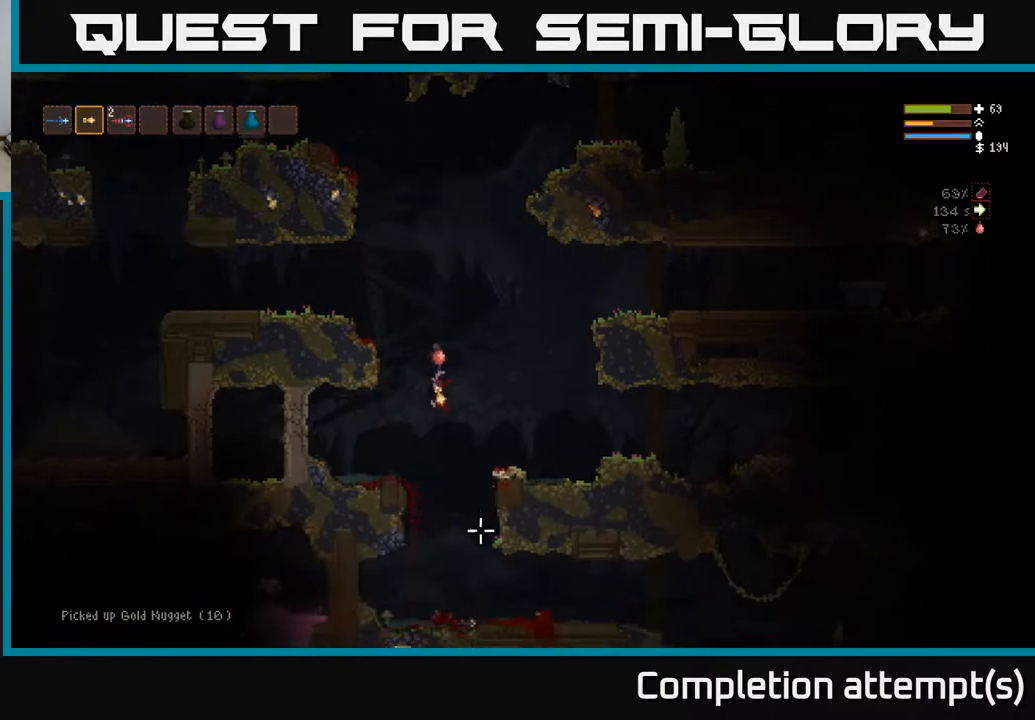
{"buttons": [], "left_stick": "right", "right_stick": "down-right", "events": [[167, "right_stick", "down-right"]]}
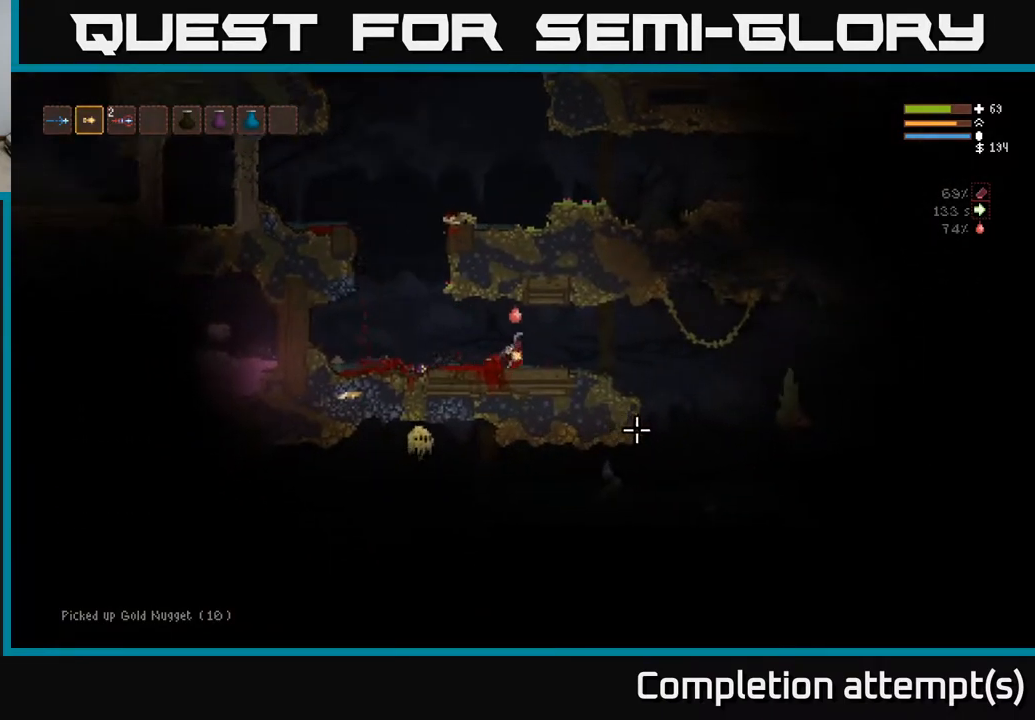
{"buttons": [], "left_stick": "right", "right_stick": "down", "events": [[283, "right_stick", "down"]]}
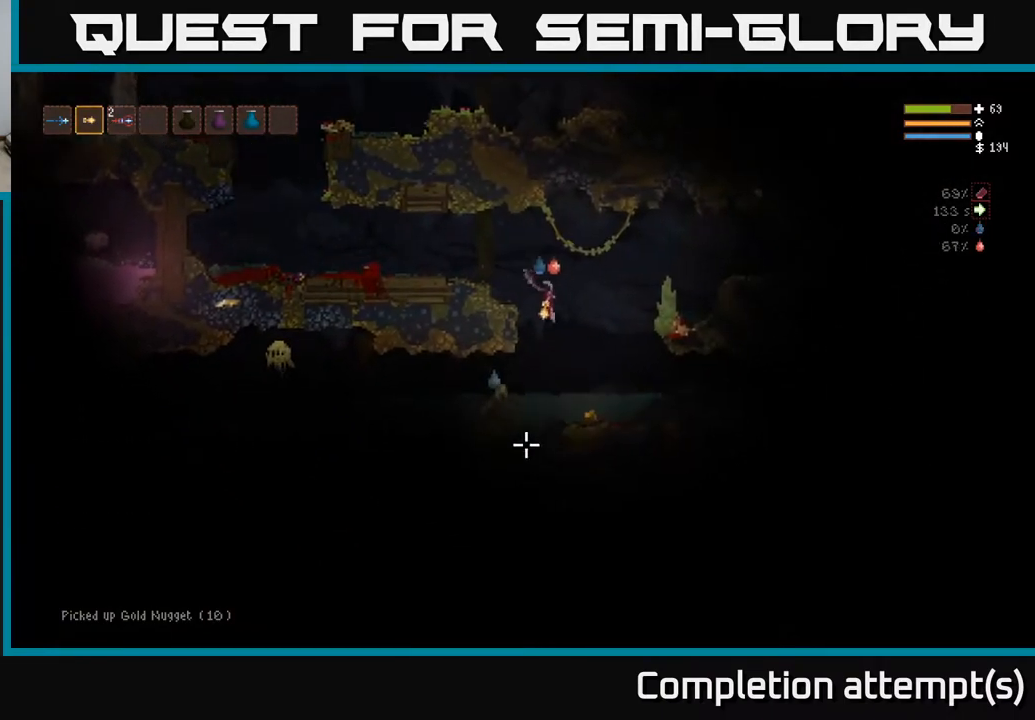
{"buttons": [], "left_stick": "left", "right_stick": "down-left", "events": [[17, "L2", "down"], [33, "right_stick", "down-left"], [67, "R2", "down"], [83, "left_stick", "center"], [250, "L2", "up"], [250, "R2", "up"], [433, "left_stick", "left"]]}
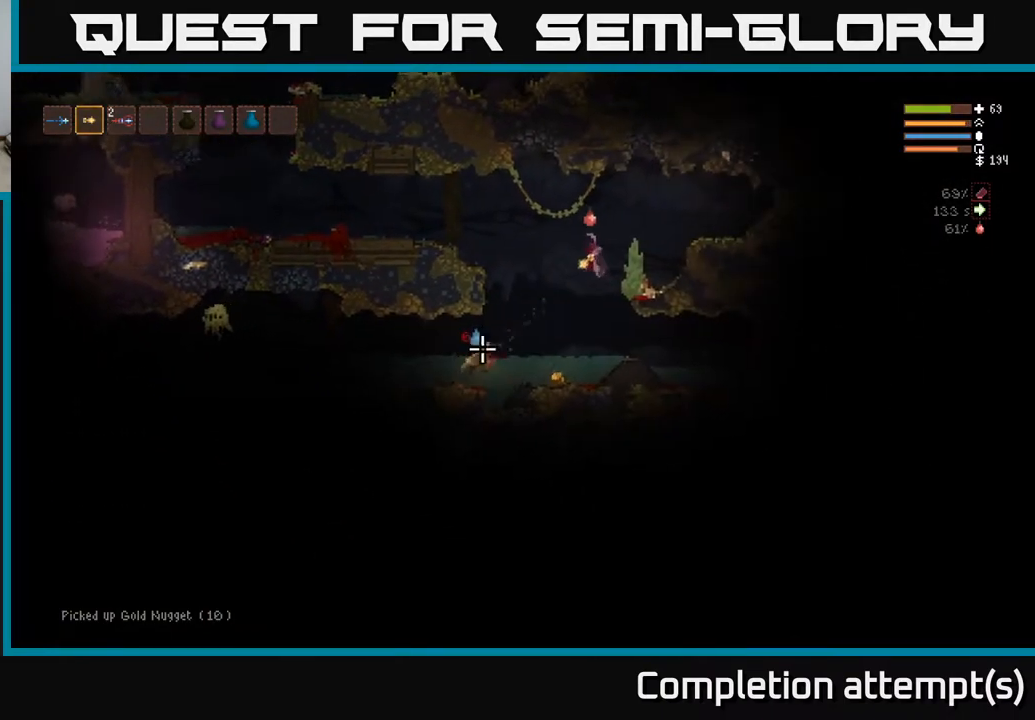
{"buttons": ["R2"], "left_stick": "right", "right_stick": "left", "events": [[133, "left_stick", "center"], [167, "right_stick", "left"], [400, "left_stick", "right"], [417, "R2", "down"]]}
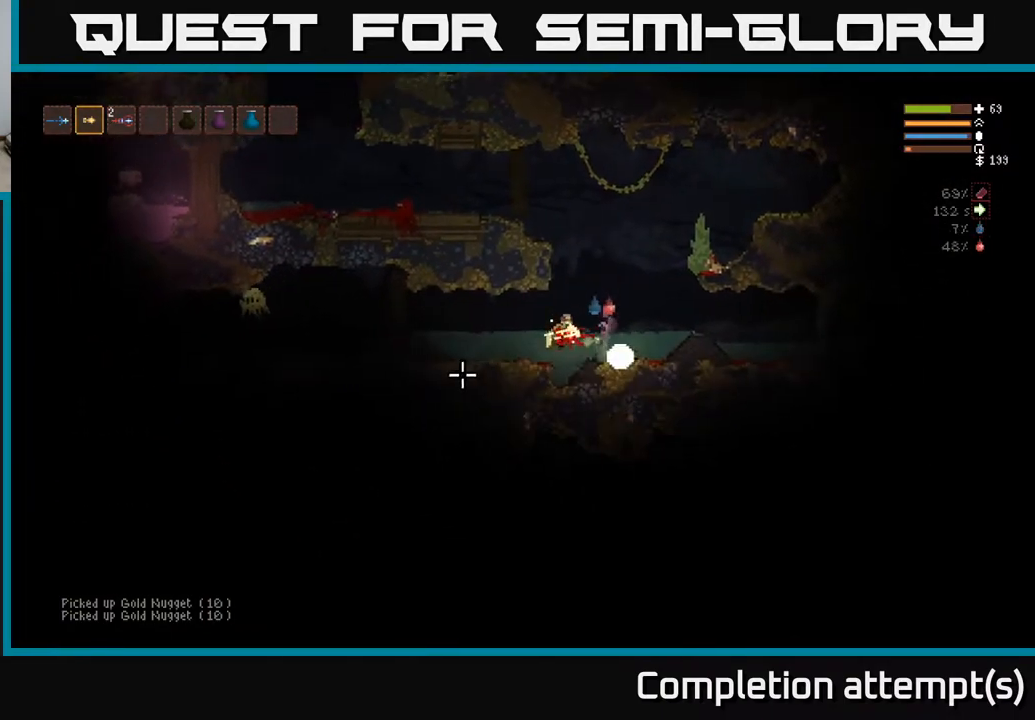
{"buttons": [], "left_stick": "left", "right_stick": "left", "events": [[33, "R2", "up"], [83, "left_stick", "center"], [250, "left_stick", "left"]]}
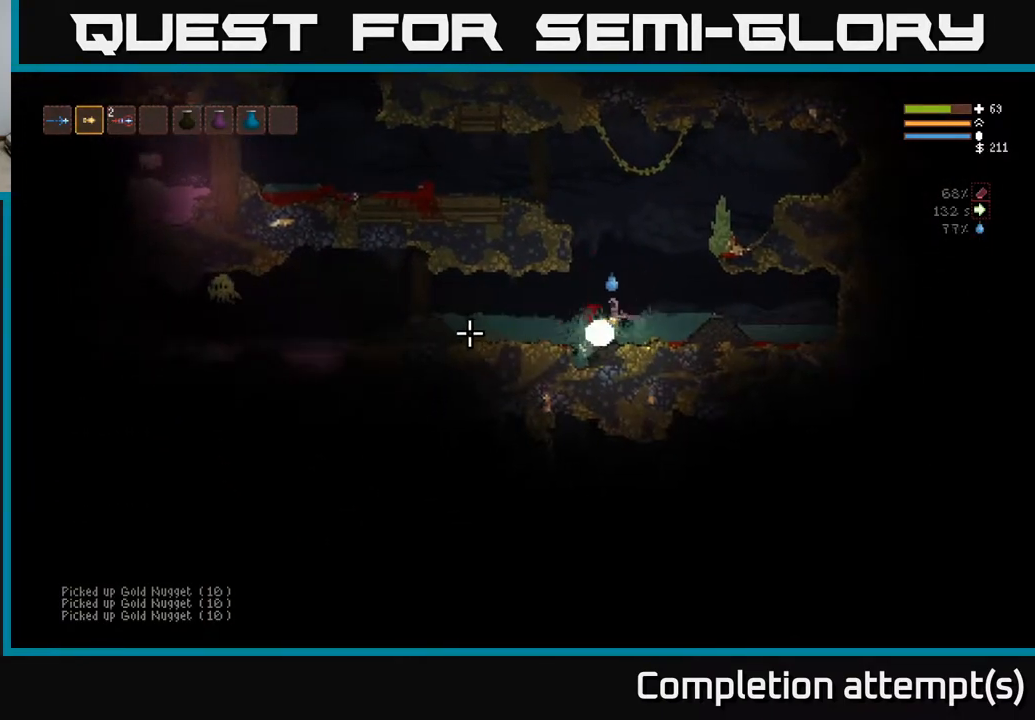
{"buttons": [], "left_stick": "left", "right_stick": "left", "events": [[50, "L2", "down"], [183, "L2", "up"], [183, "R2", "down"], [283, "R2", "up"]]}
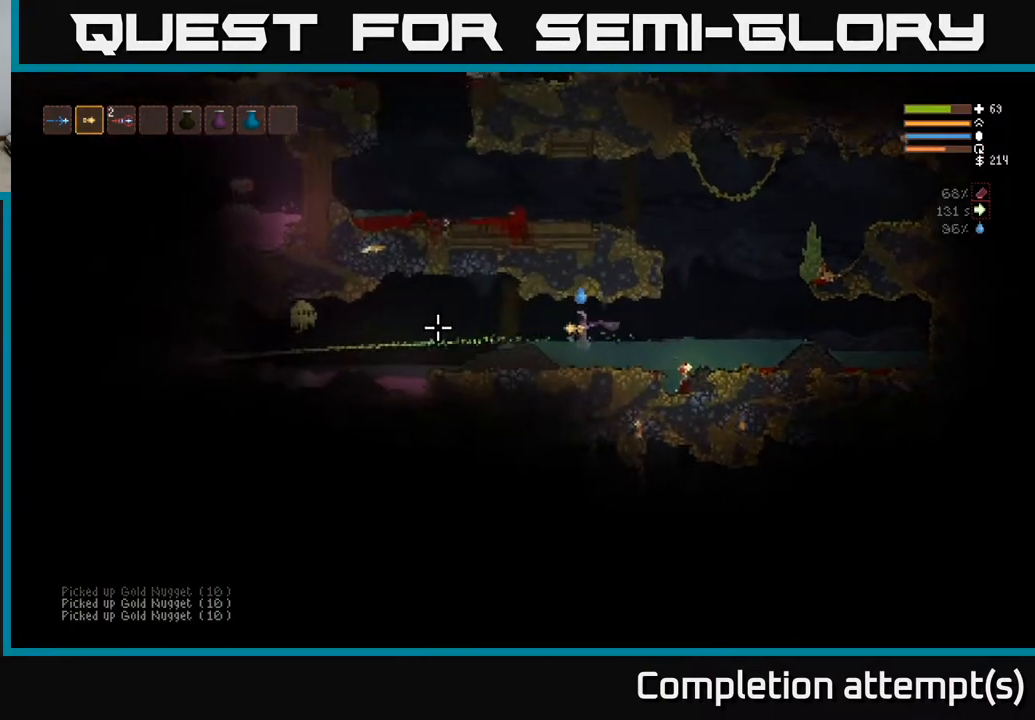
{"buttons": [], "left_stick": "center", "right_stick": "left", "events": [[50, "left_stick", "center"], [117, "R2", "down"], [233, "R2", "up"]]}
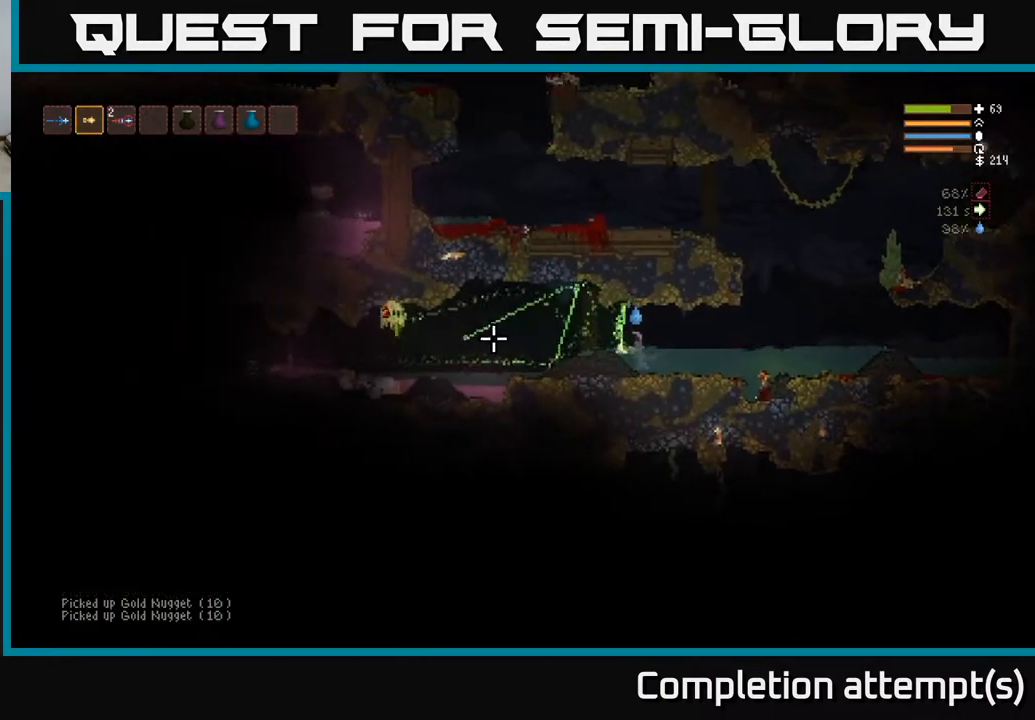
{"buttons": [], "left_stick": "center", "right_stick": "left", "events": [[133, "left_stick", "left"], [150, "R2", "down"], [250, "R2", "up"], [267, "left_stick", "center"]]}
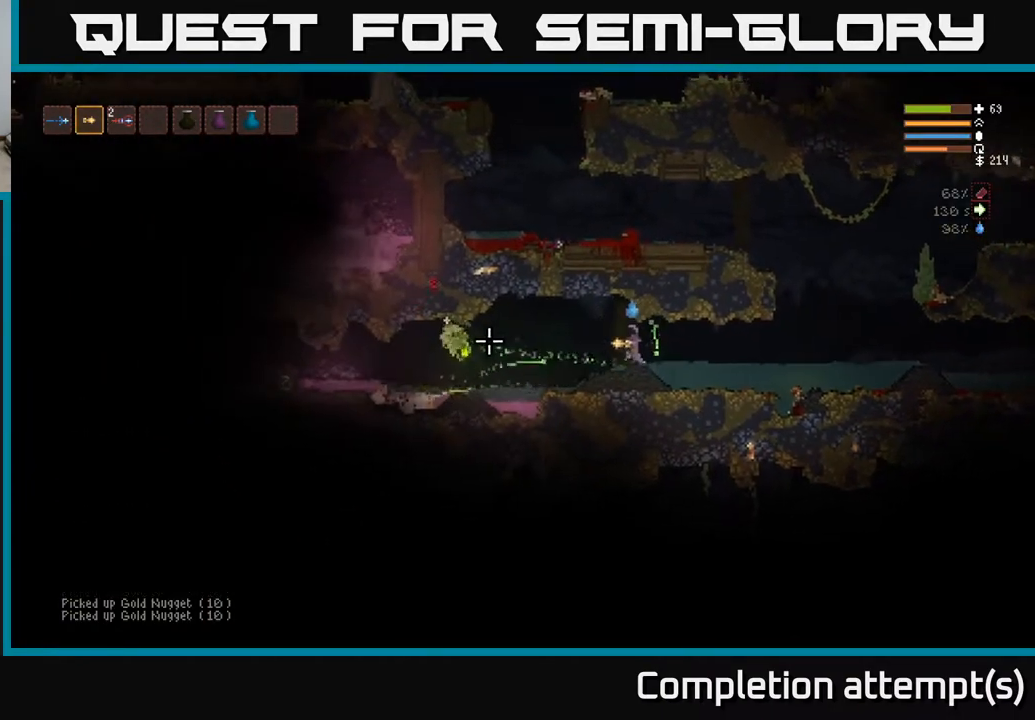
{"buttons": [], "left_stick": "center", "right_stick": "left", "events": []}
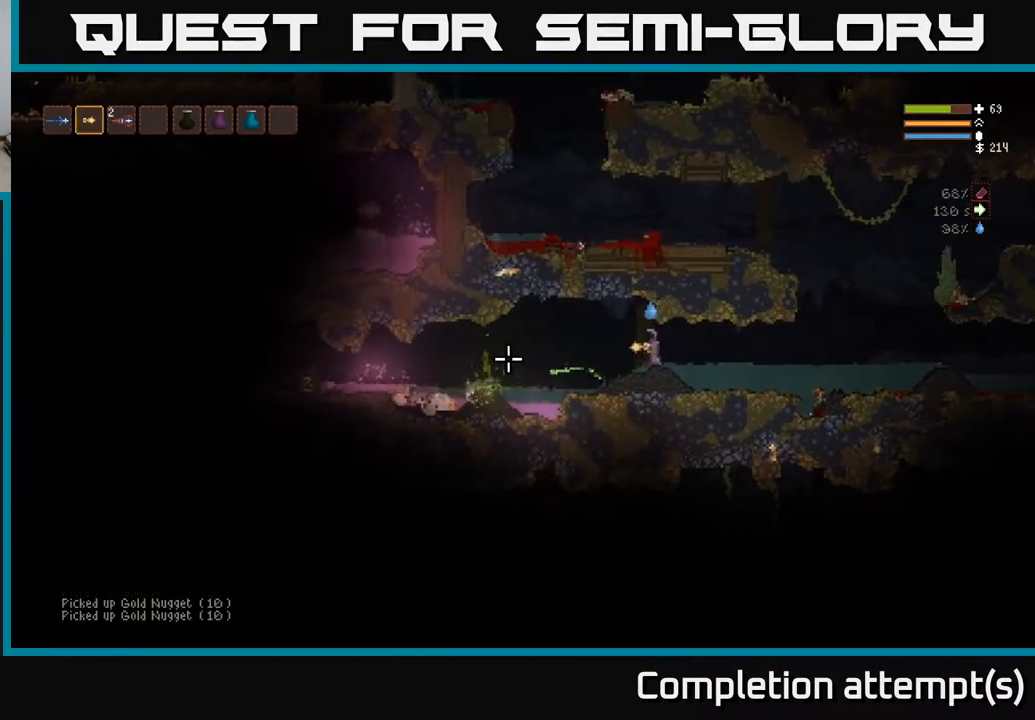
{"buttons": [], "left_stick": "center", "right_stick": "left", "events": [[50, "left_stick", "left"], [217, "left_stick", "center"]]}
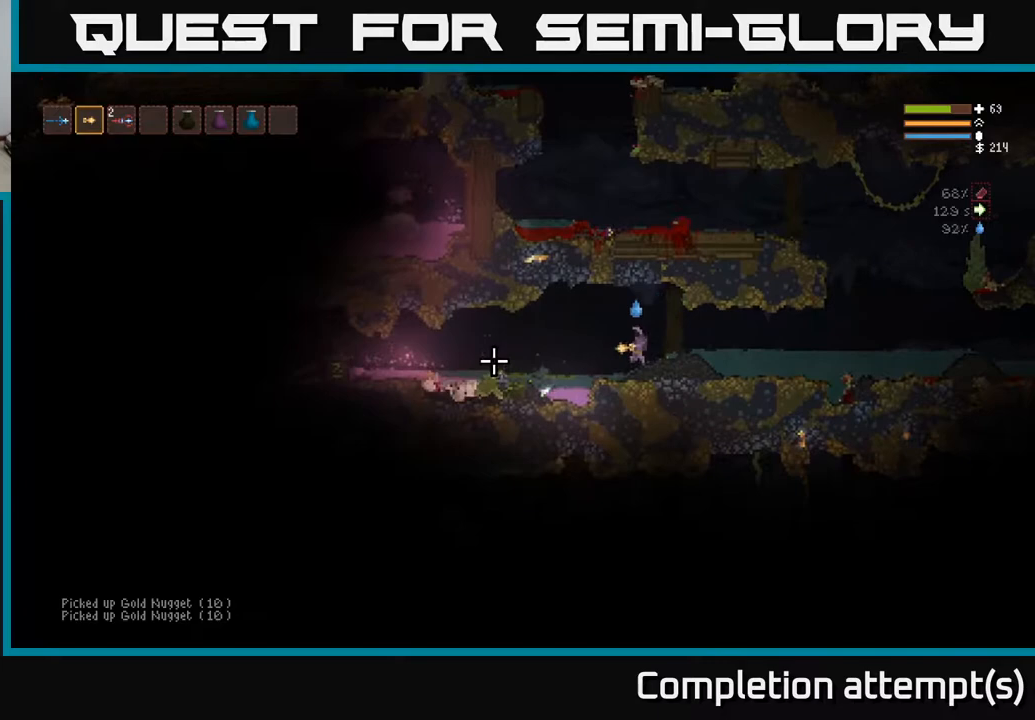
{"buttons": [], "left_stick": "left", "right_stick": "left", "events": [[283, "left_stick", "left"], [367, "L2", "down"], [450, "L2", "up"]]}
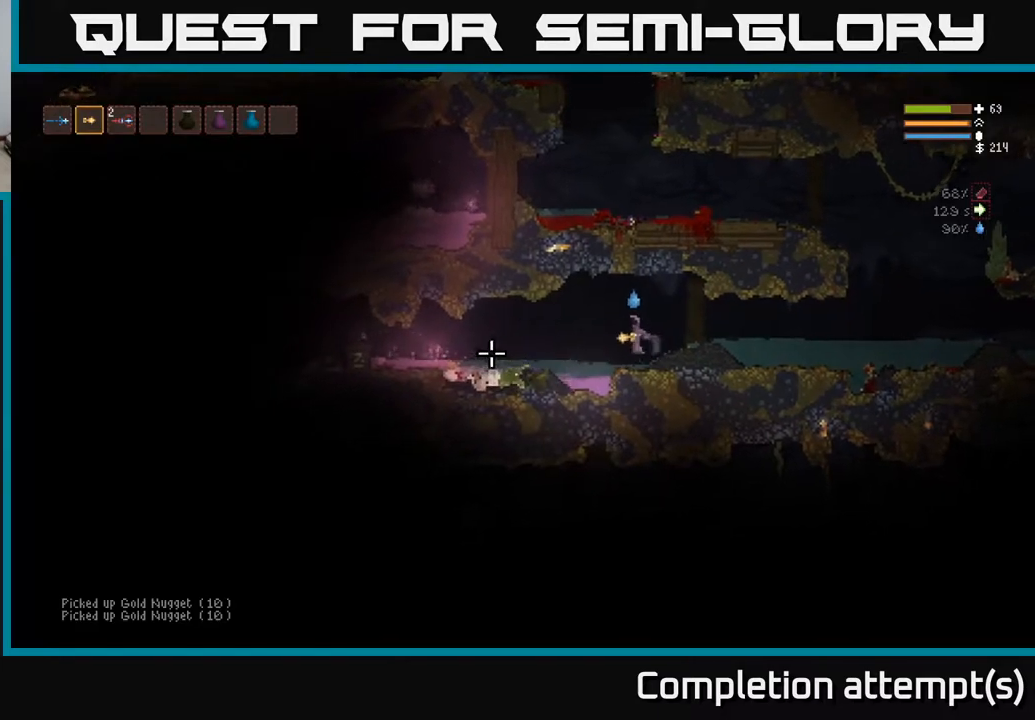
{"buttons": [], "left_stick": "right", "right_stick": "left", "events": [[300, "L2", "down"], [383, "left_stick", "right"], [433, "L2", "up"]]}
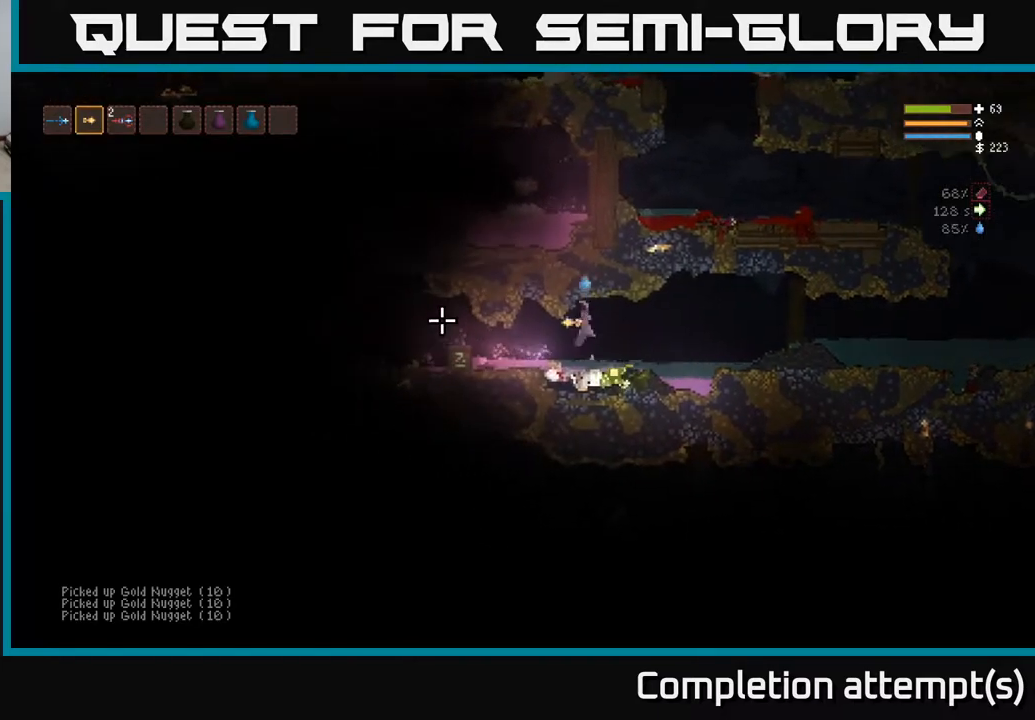
{"buttons": [], "left_stick": "right", "right_stick": "left", "events": [[183, "L2", "down"], [317, "L2", "up"]]}
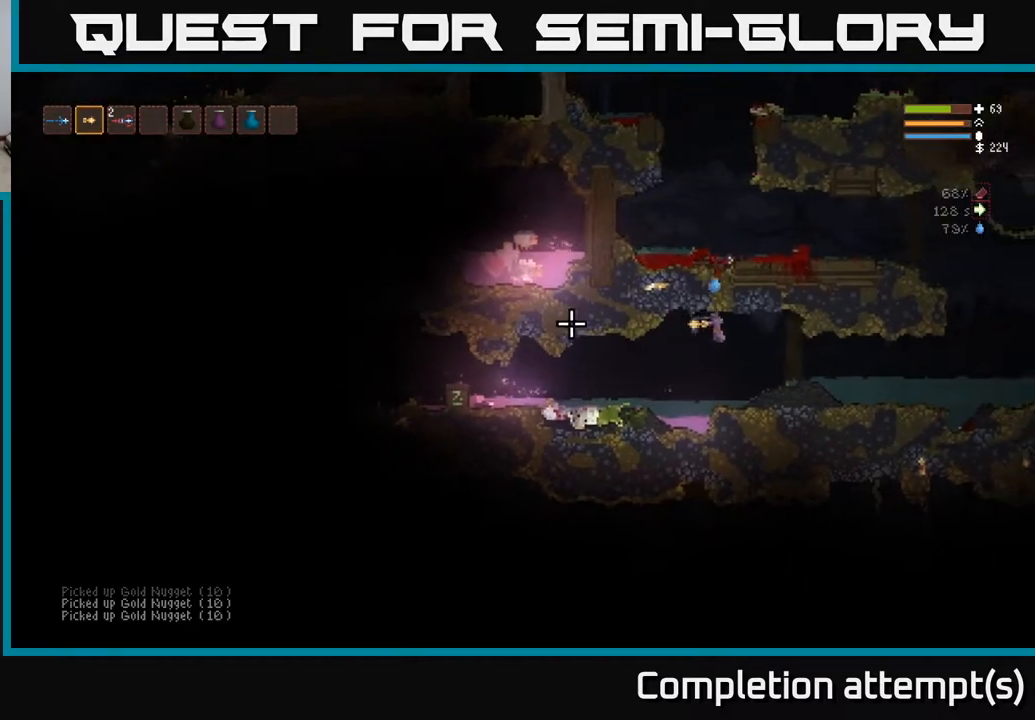
{"buttons": [], "left_stick": "center", "right_stick": "left", "events": [[67, "L2", "down"], [100, "left_stick", "up"], [150, "left_stick", "left"], [183, "L2", "up"], [267, "left_stick", "center"]]}
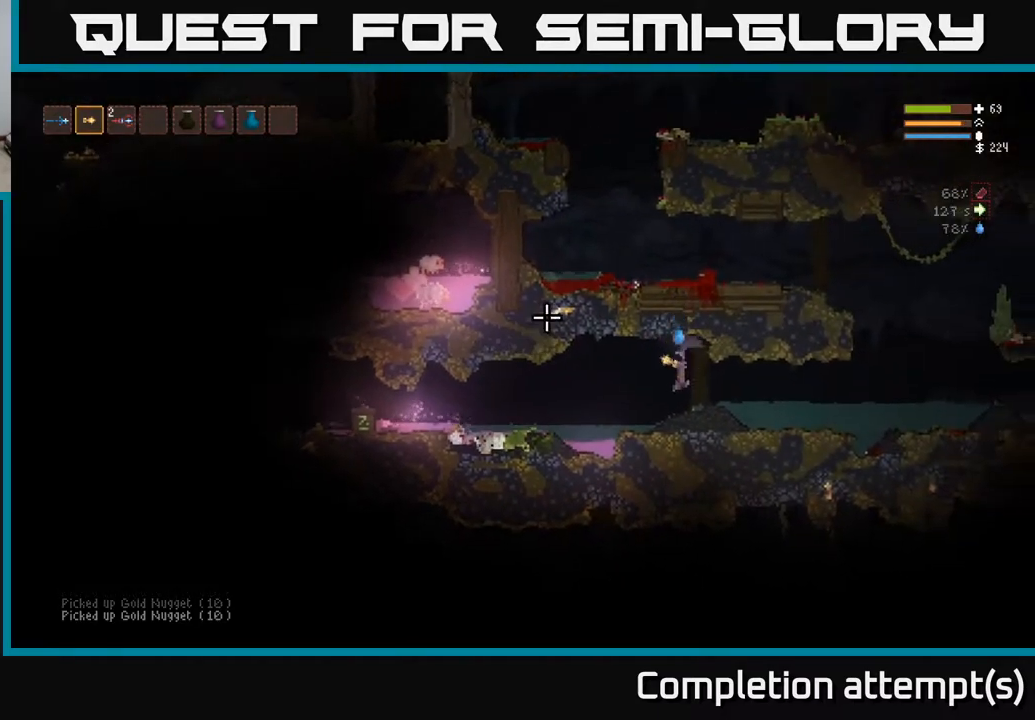
{"buttons": [], "left_stick": "center", "right_stick": "left", "events": []}
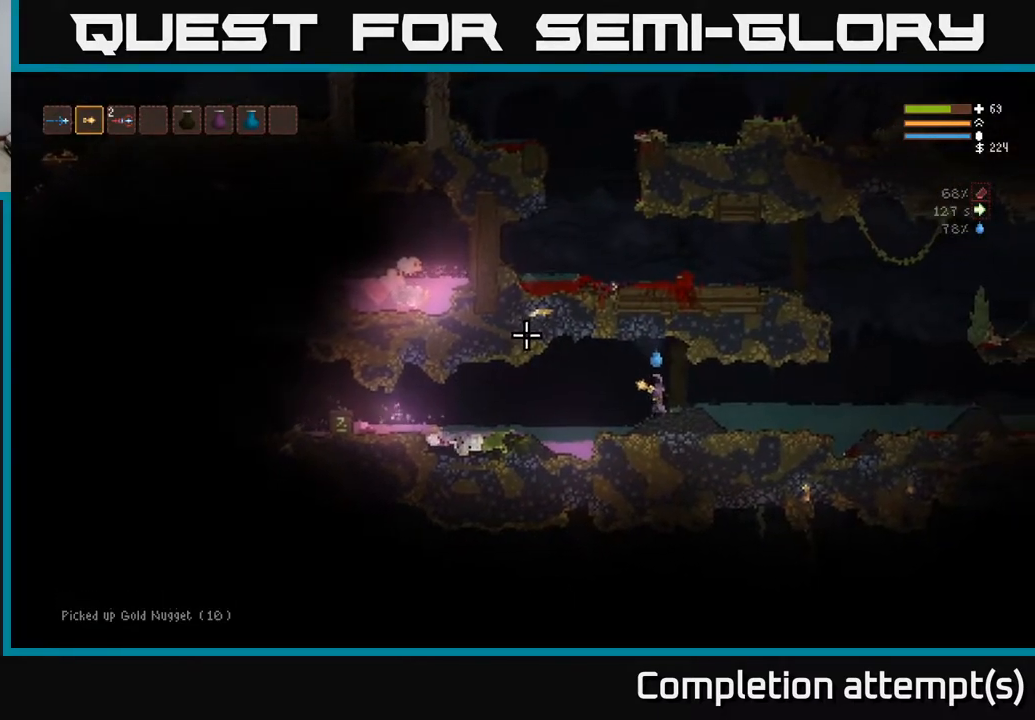
{"buttons": [], "left_stick": "center", "right_stick": "left", "events": []}